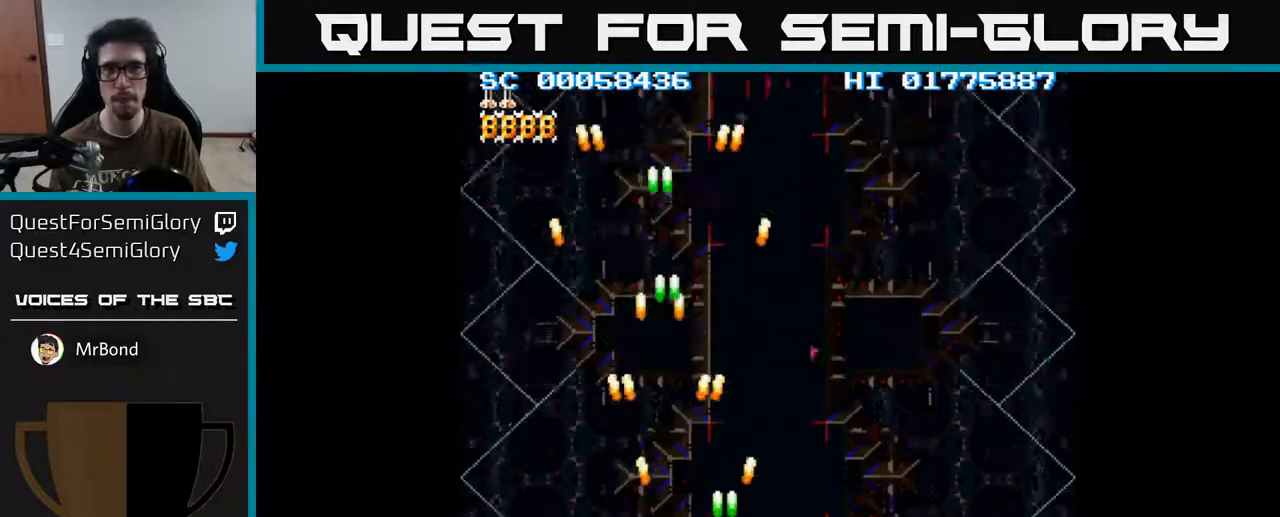
Gameplay with a controller (Xbox layout); each line is a JSON object with the inputs held at the frame after it. "events" lists button and stick changes between this image and that frame as [ms after this image, input, new state], when the widget could be followed in between.
{"buttons": ["A"], "left_stick": "center", "right_stick": "center", "events": [[483, "DPAD_RIGHT", "up"]]}
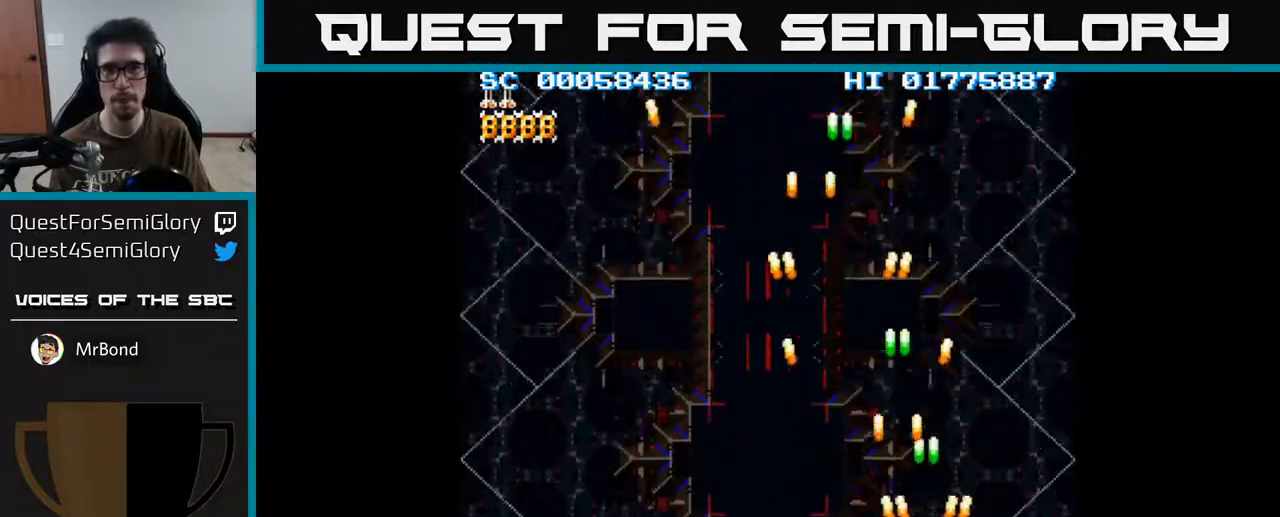
{"buttons": ["A", "DPAD_LEFT"], "left_stick": "center", "right_stick": "center", "events": [[17, "DPAD_LEFT", "down"]]}
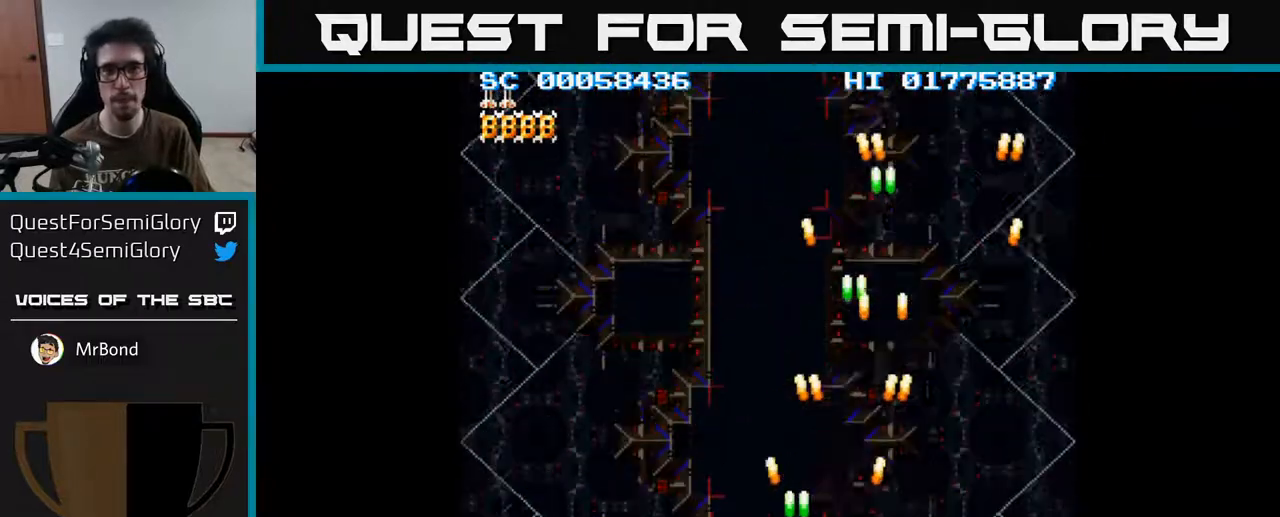
{"buttons": ["A", "DPAD_LEFT"], "left_stick": "center", "right_stick": "center", "events": [[133, "A", "up"], [167, "A", "down"]]}
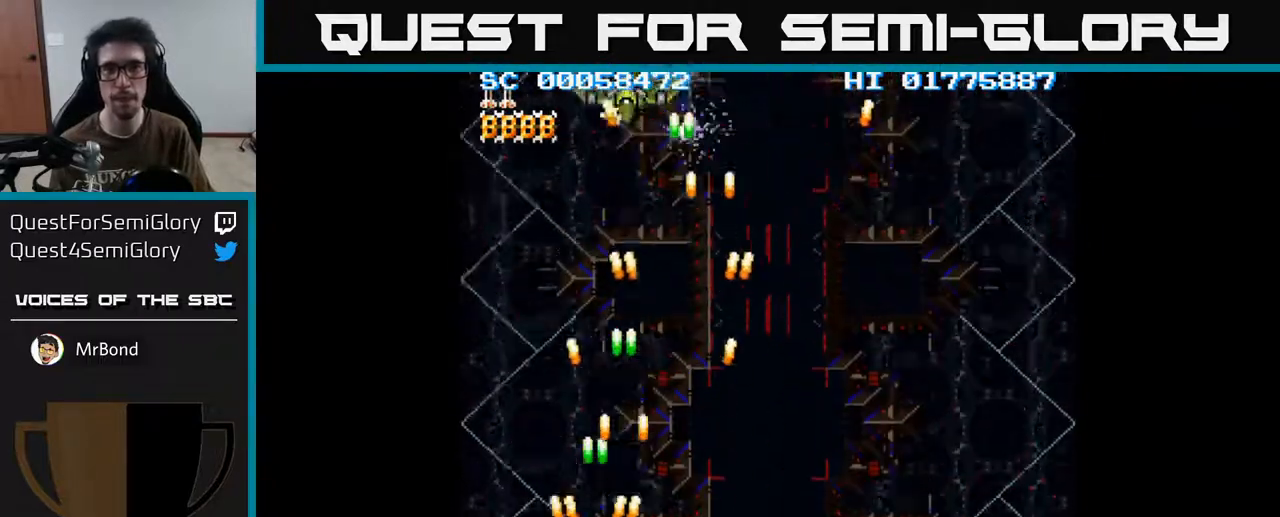
{"buttons": ["A", "DPAD_RIGHT"], "left_stick": "center", "right_stick": "center", "events": [[17, "DPAD_LEFT", "up"], [83, "DPAD_RIGHT", "down"]]}
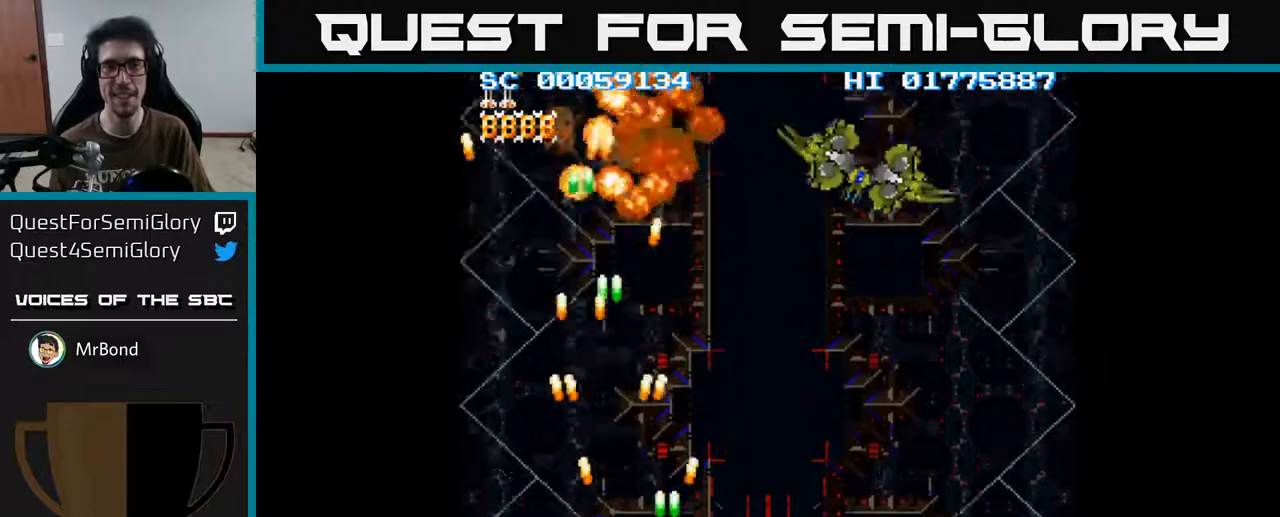
{"buttons": ["A"], "left_stick": "center", "right_stick": "center", "events": [[500, "DPAD_RIGHT", "up"]]}
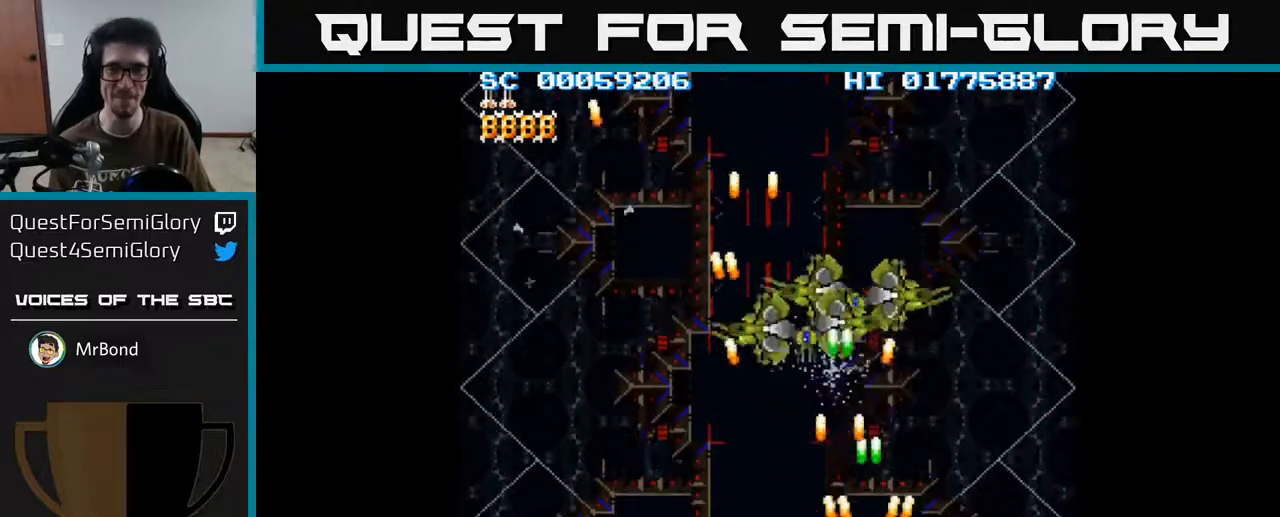
{"buttons": ["A", "DPAD_RIGHT"], "left_stick": "center", "right_stick": "center", "events": [[33, "DPAD_UP", "down"], [67, "DPAD_LEFT", "down"], [200, "DPAD_UP", "up"], [250, "DPAD_LEFT", "up"], [267, "DPAD_DOWN", "down"], [300, "DPAD_RIGHT", "down"], [417, "DPAD_DOWN", "up"]]}
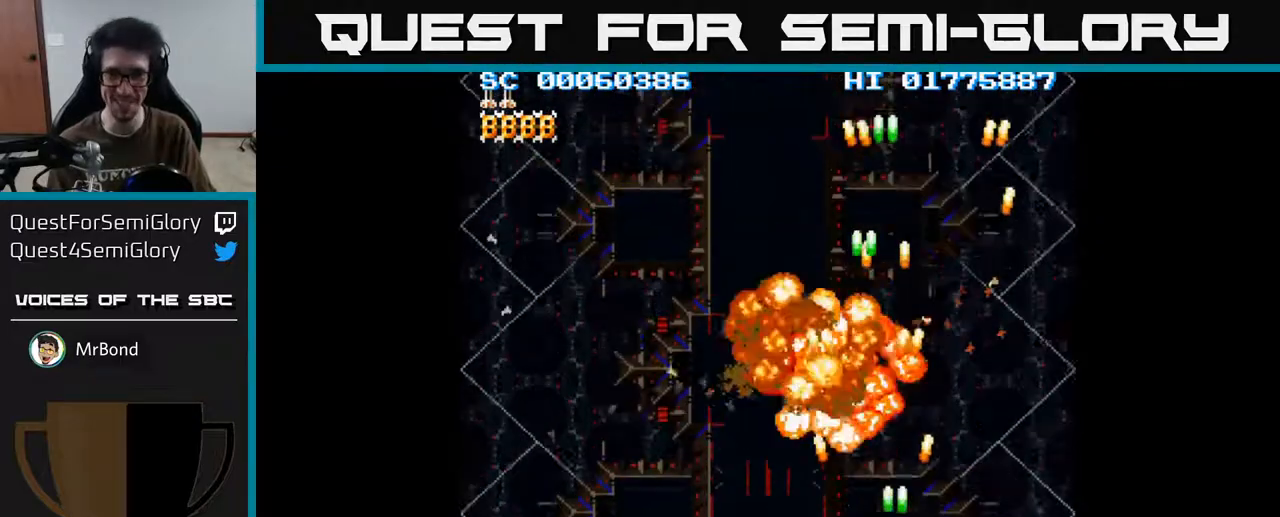
{"buttons": ["A", "DPAD_LEFT"], "left_stick": "center", "right_stick": "center", "events": [[217, "DPAD_UP", "down"], [233, "A", "up"], [233, "DPAD_RIGHT", "up"], [267, "A", "down"], [317, "DPAD_LEFT", "down"], [383, "DPAD_UP", "up"]]}
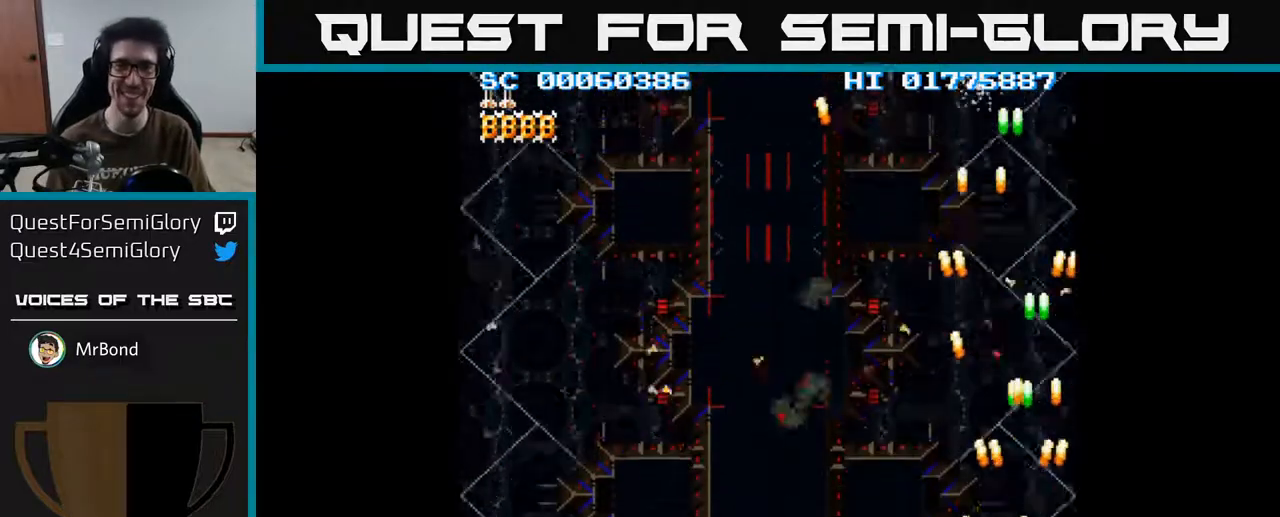
{"buttons": ["A", "DPAD_LEFT"], "left_stick": "center", "right_stick": "center", "events": [[33, "DPAD_DOWN", "down"], [417, "DPAD_DOWN", "up"]]}
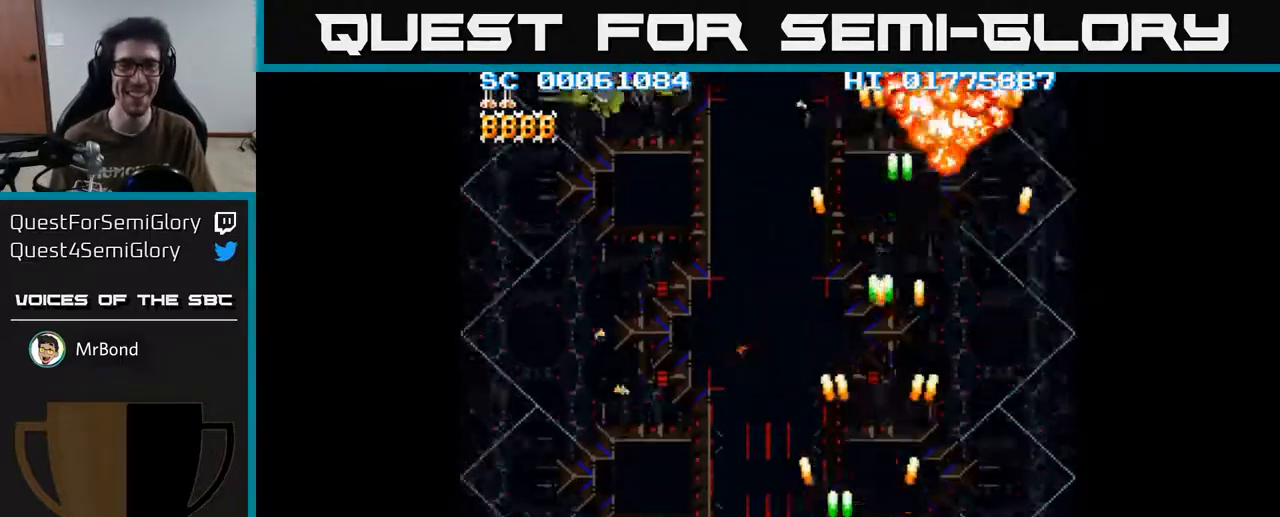
{"buttons": ["A", "DPAD_RIGHT"], "left_stick": "center", "right_stick": "center", "events": [[200, "DPAD_LEFT", "up"], [233, "DPAD_RIGHT", "down"]]}
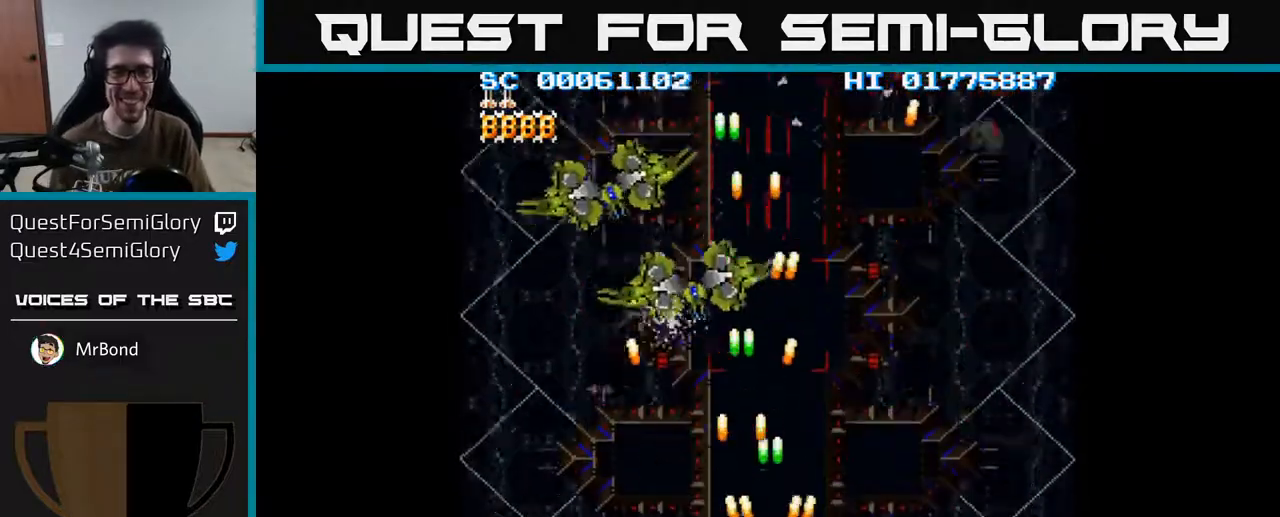
{"buttons": ["A", "DPAD_UP"], "left_stick": "center", "right_stick": "center", "events": [[17, "DPAD_RIGHT", "up"], [67, "DPAD_LEFT", "down"], [450, "DPAD_UP", "down"], [467, "DPAD_LEFT", "up"]]}
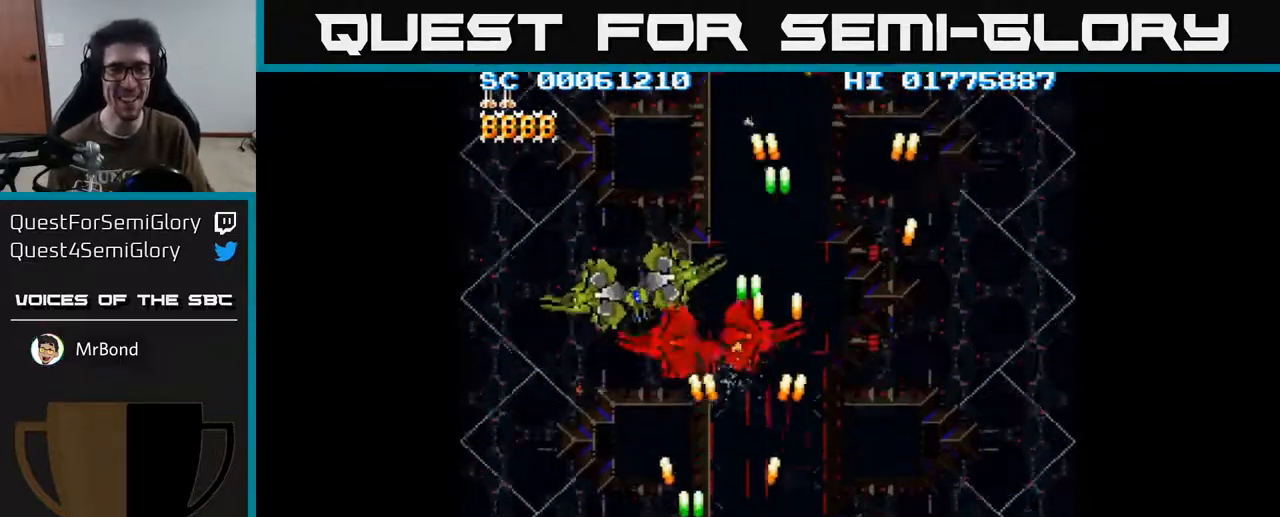
{"buttons": ["A", "DPAD_UP", "DPAD_LEFT"], "left_stick": "center", "right_stick": "center", "events": [[67, "DPAD_LEFT", "down"], [100, "DPAD_UP", "up"], [217, "DPAD_DOWN", "down"], [250, "DPAD_LEFT", "up"], [350, "DPAD_LEFT", "down"], [367, "DPAD_DOWN", "up"], [467, "DPAD_UP", "down"]]}
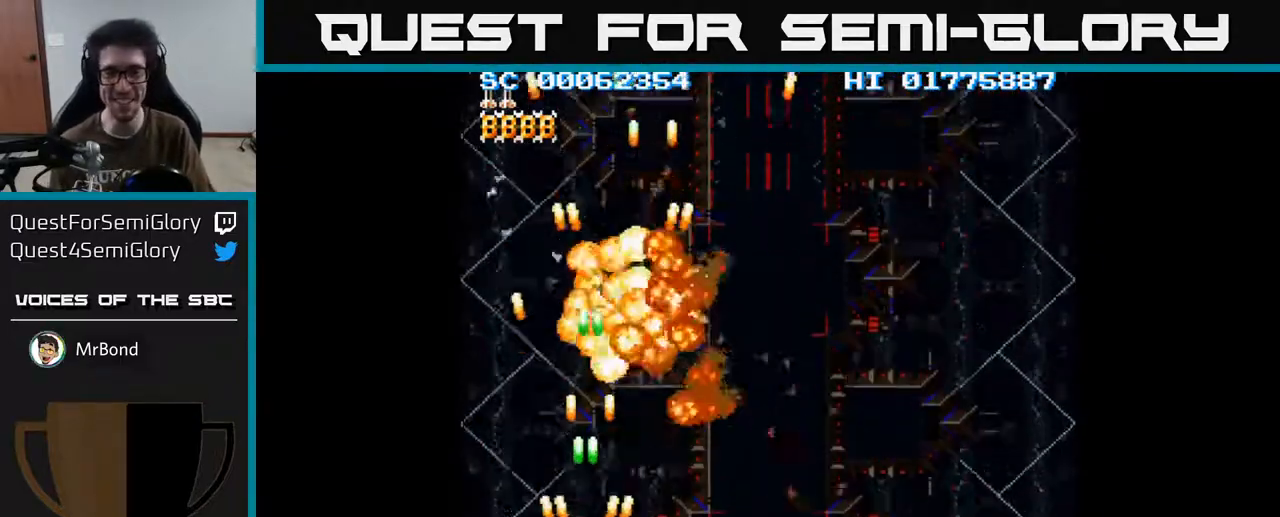
{"buttons": ["A", "DPAD_DOWN", "DPAD_RIGHT"], "left_stick": "center", "right_stick": "center", "events": [[17, "DPAD_LEFT", "up"], [167, "DPAD_RIGHT", "down"], [217, "DPAD_UP", "up"], [483, "DPAD_DOWN", "down"]]}
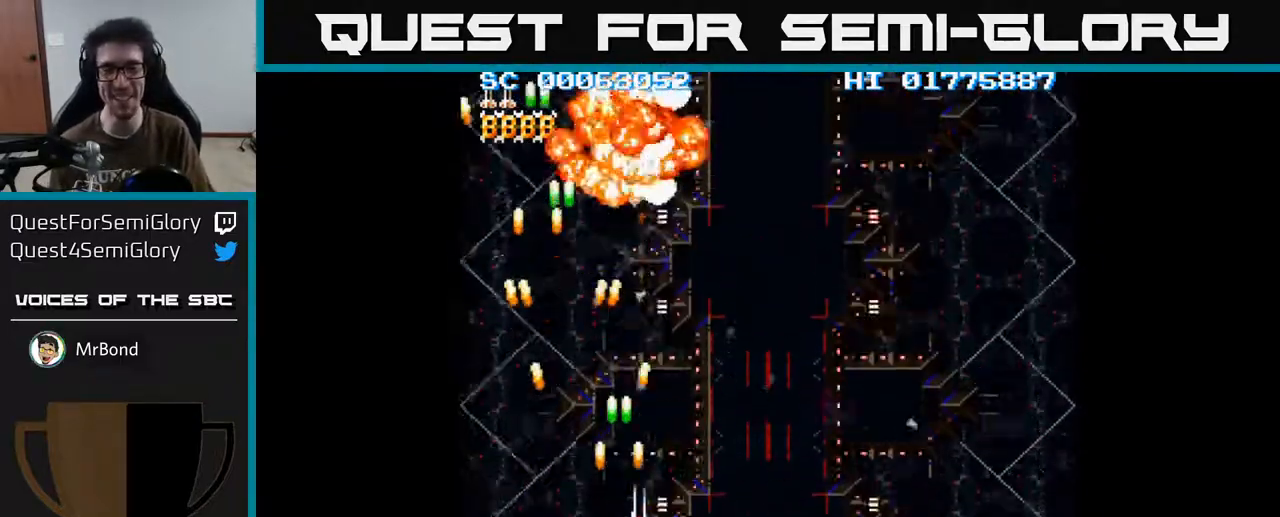
{"buttons": ["A", "DPAD_RIGHT"], "left_stick": "center", "right_stick": "center", "events": [[450, "DPAD_DOWN", "up"]]}
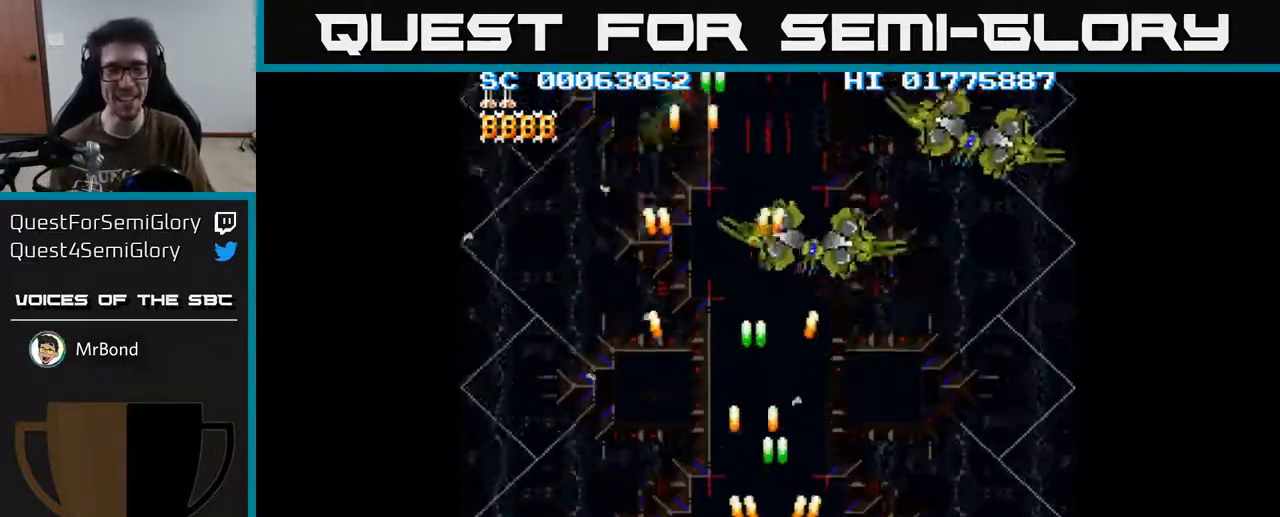
{"buttons": ["A", "DPAD_RIGHT"], "left_stick": "center", "right_stick": "center", "events": [[100, "DPAD_RIGHT", "up"], [133, "DPAD_LEFT", "down"], [300, "DPAD_LEFT", "up"], [333, "DPAD_RIGHT", "down"]]}
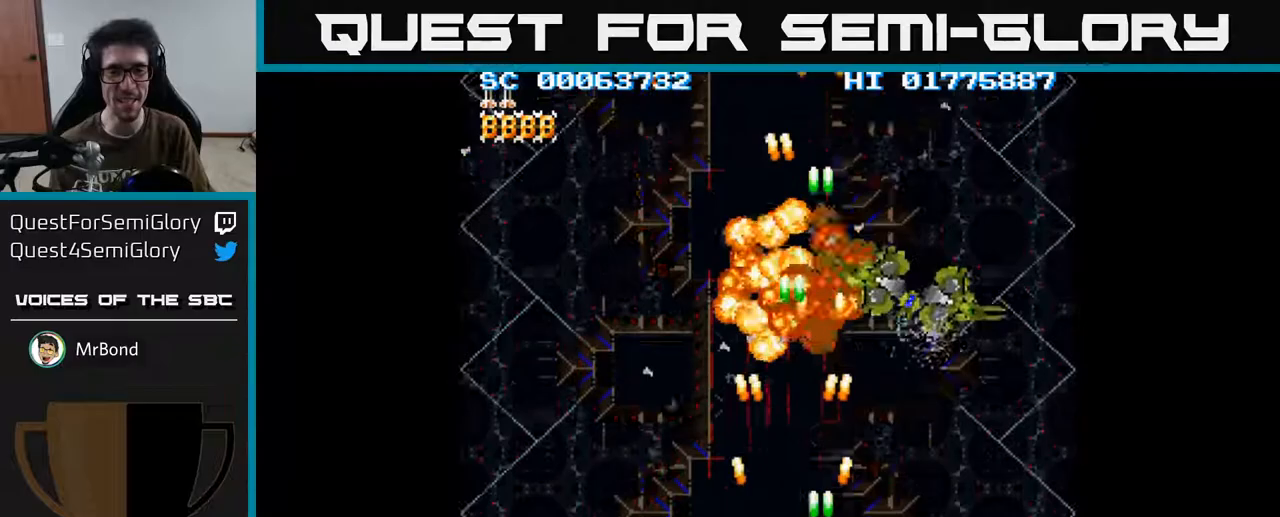
{"buttons": ["A", "DPAD_RIGHT"], "left_stick": "center", "right_stick": "center", "events": []}
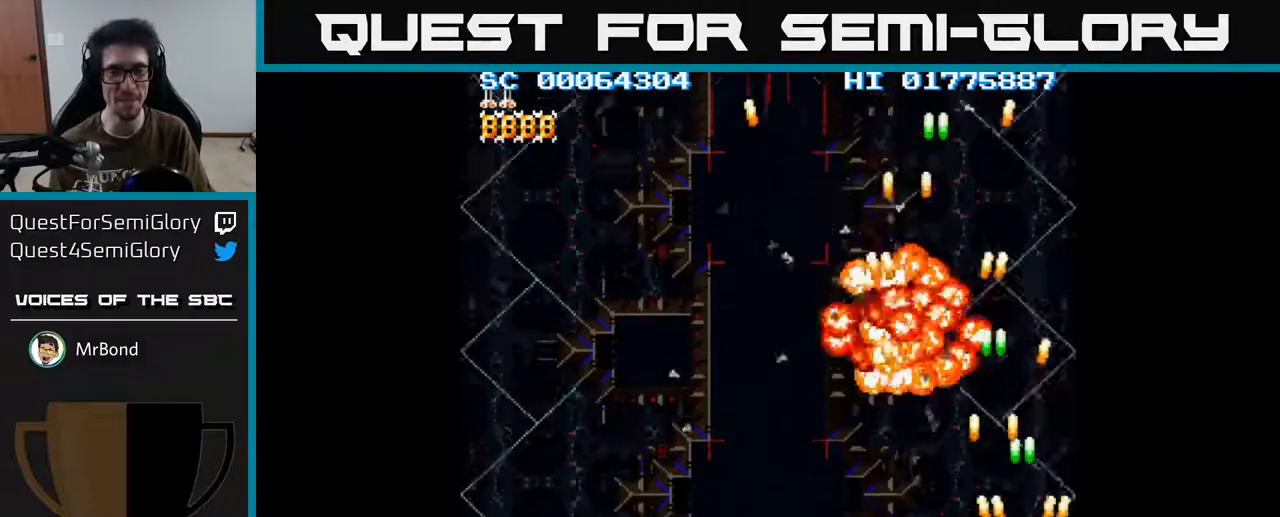
{"buttons": ["A", "DPAD_LEFT"], "left_stick": "center", "right_stick": "center", "events": [[117, "DPAD_RIGHT", "up"], [183, "DPAD_LEFT", "down"]]}
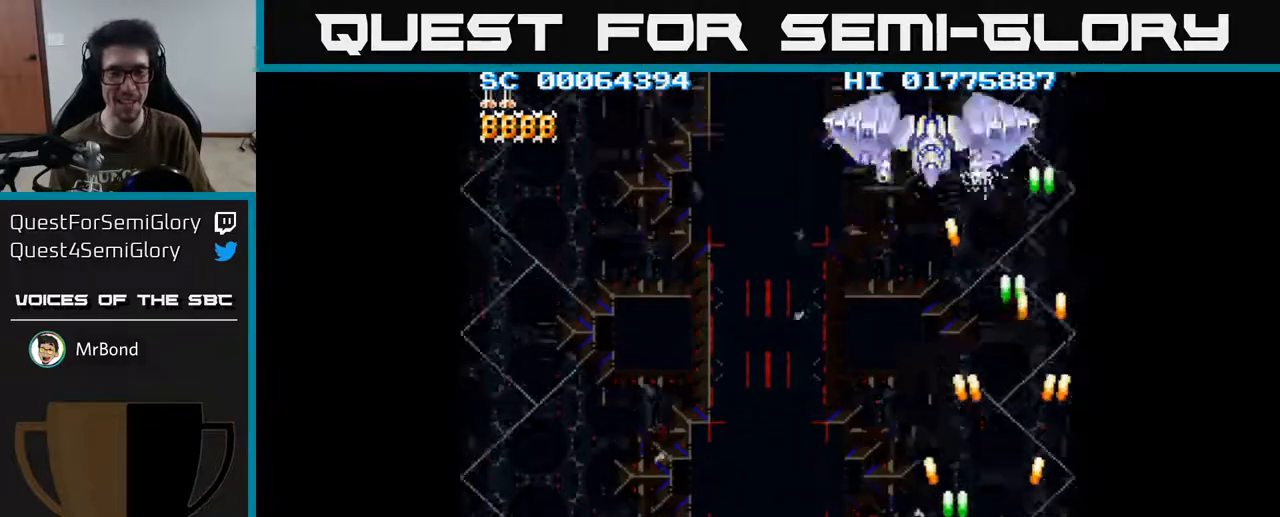
{"buttons": ["A", "DPAD_LEFT"], "left_stick": "center", "right_stick": "center", "events": []}
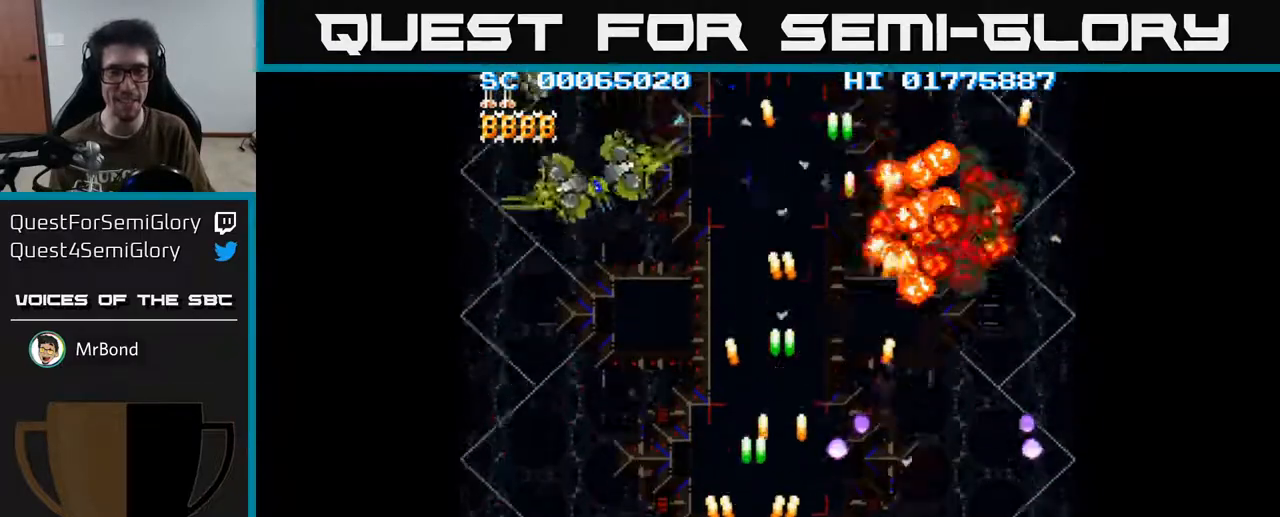
{"buttons": ["A", "DPAD_DOWN"], "left_stick": "center", "right_stick": "center", "events": [[100, "DPAD_UP", "down"], [200, "DPAD_LEFT", "up"], [317, "DPAD_UP", "up"], [333, "DPAD_RIGHT", "down"], [383, "DPAD_DOWN", "down"], [450, "DPAD_RIGHT", "up"]]}
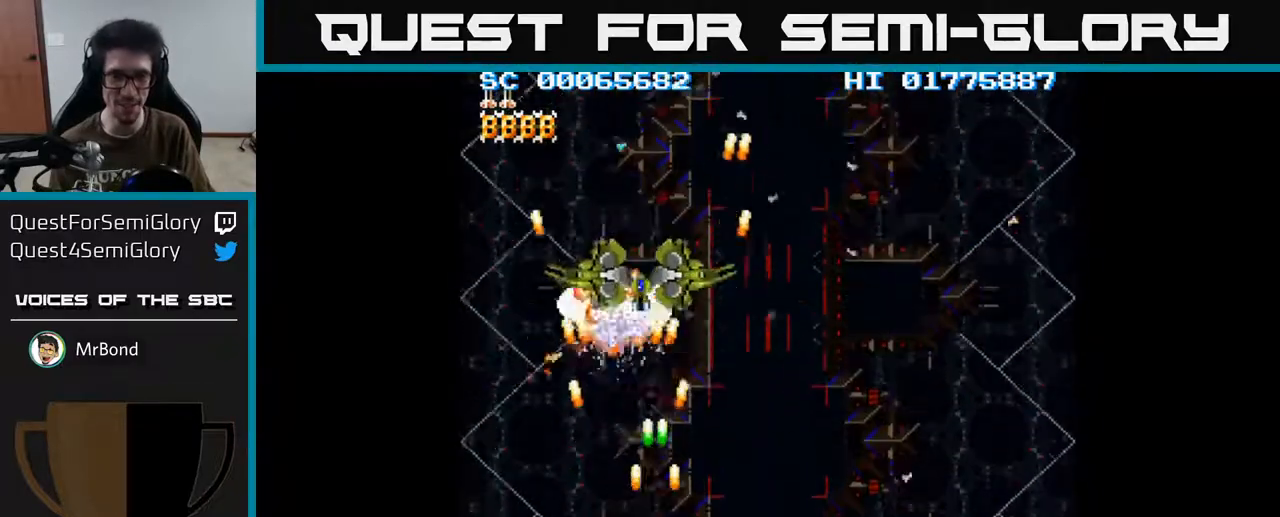
{"buttons": ["A", "DPAD_RIGHT"], "left_stick": "center", "right_stick": "center", "events": [[33, "DPAD_LEFT", "down"], [150, "DPAD_LEFT", "up"], [200, "DPAD_RIGHT", "down"], [233, "DPAD_DOWN", "up"]]}
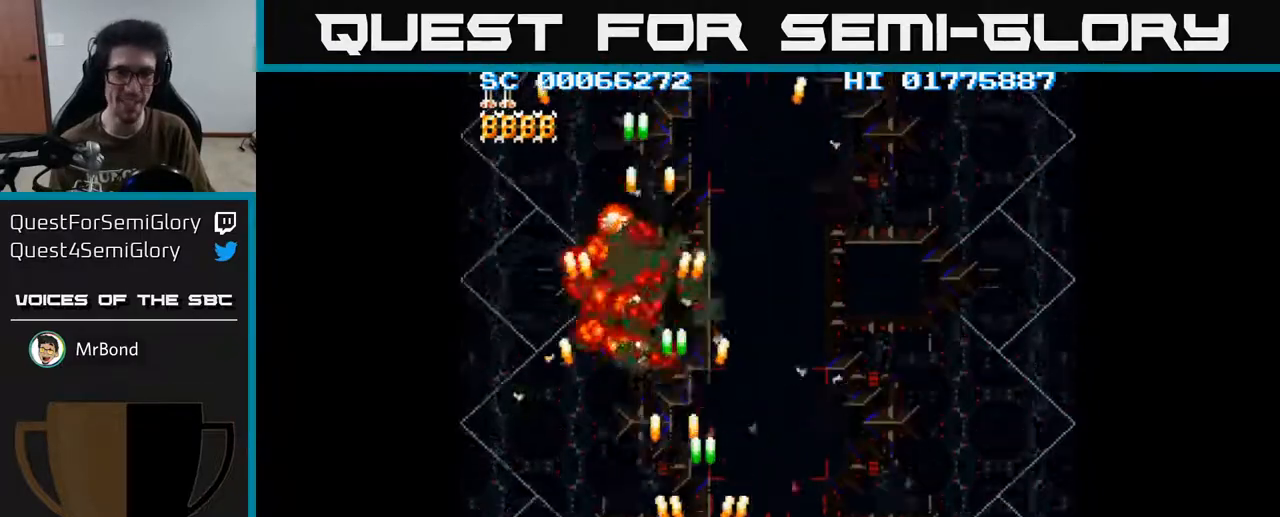
{"buttons": ["A", "DPAD_RIGHT"], "left_stick": "center", "right_stick": "center", "events": []}
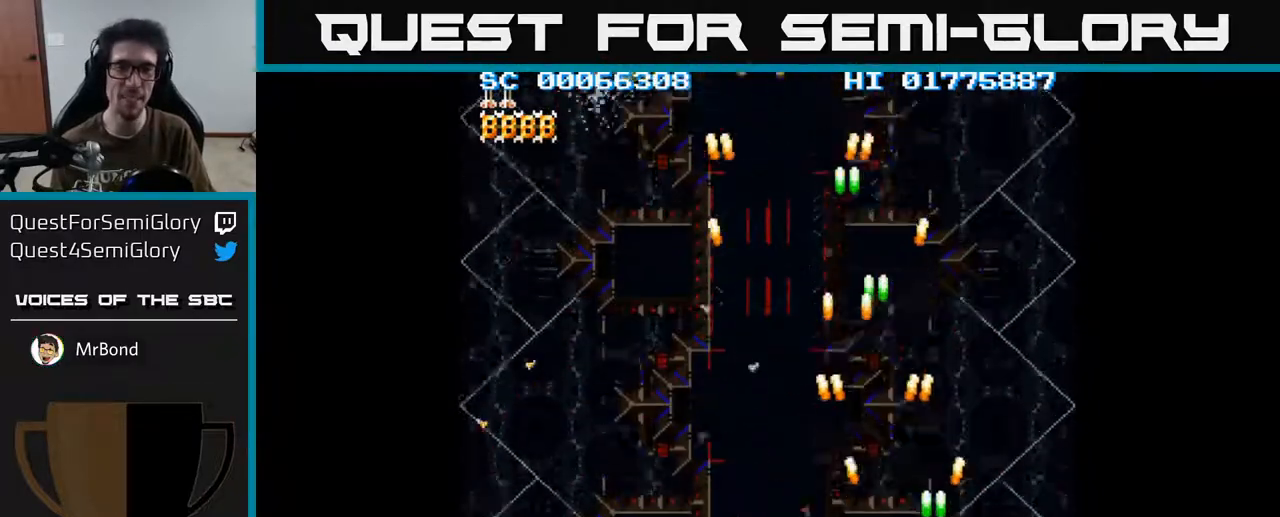
{"buttons": ["A", "DPAD_LEFT"], "left_stick": "center", "right_stick": "center", "events": [[150, "DPAD_RIGHT", "up"], [250, "DPAD_LEFT", "down"]]}
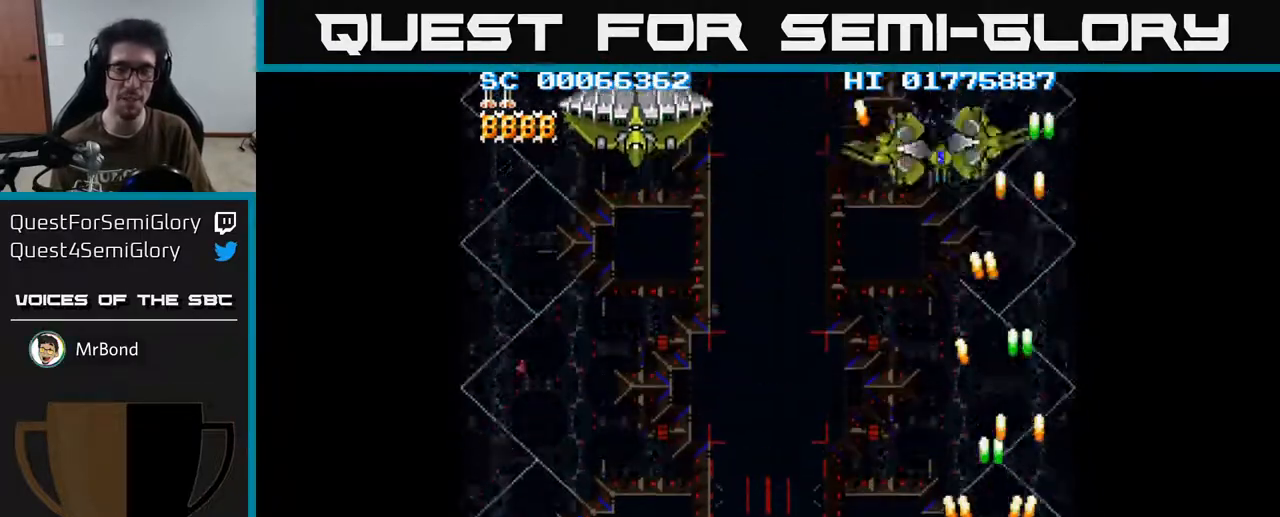
{"buttons": ["A", "DPAD_LEFT"], "left_stick": "center", "right_stick": "center", "events": []}
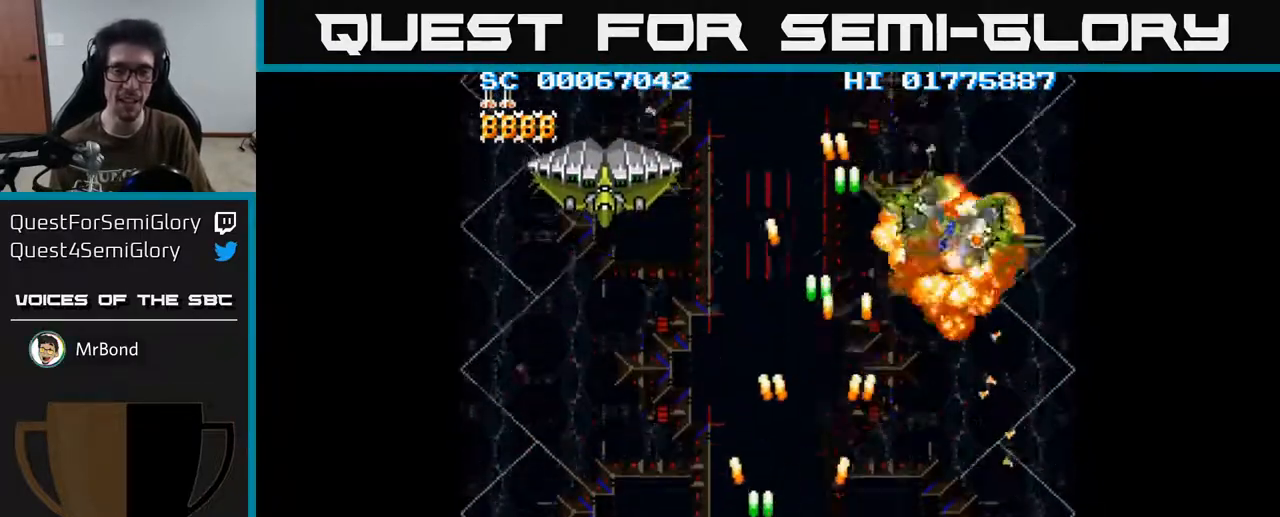
{"buttons": ["A", "DPAD_DOWN", "DPAD_RIGHT"], "left_stick": "center", "right_stick": "center", "events": [[383, "DPAD_LEFT", "up"], [400, "DPAD_DOWN", "down"], [417, "DPAD_RIGHT", "down"]]}
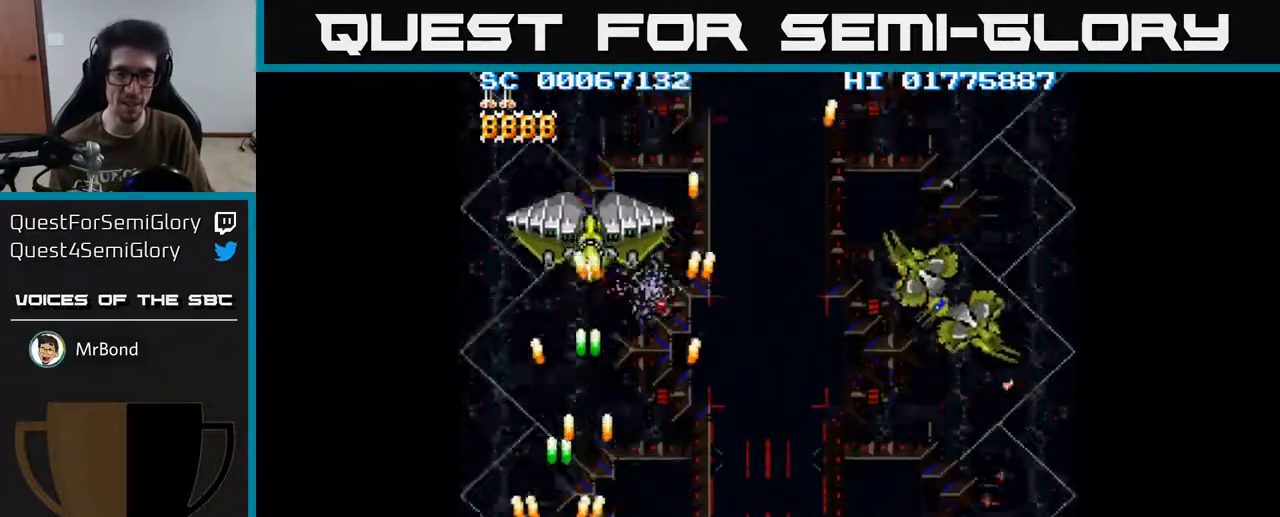
{"buttons": ["A", "DPAD_RIGHT"], "left_stick": "center", "right_stick": "center", "events": [[17, "DPAD_DOWN", "up"]]}
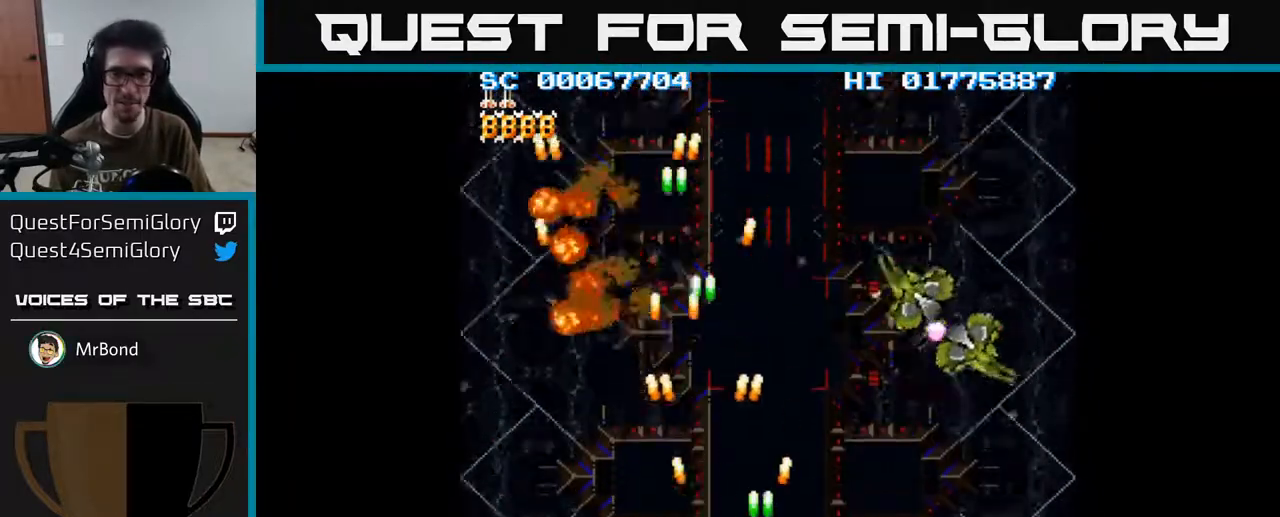
{"buttons": ["A", "DPAD_RIGHT"], "left_stick": "center", "right_stick": "center", "events": []}
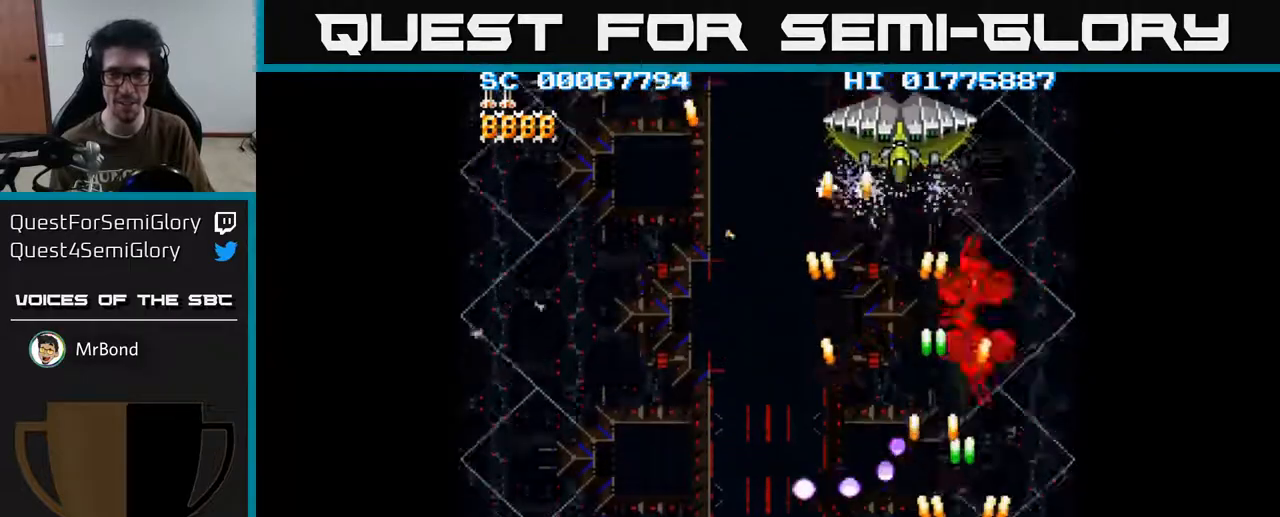
{"buttons": ["A", "DPAD_UP", "DPAD_LEFT"], "left_stick": "center", "right_stick": "center", "events": [[83, "DPAD_RIGHT", "up"], [133, "DPAD_UP", "down"], [167, "DPAD_LEFT", "down"]]}
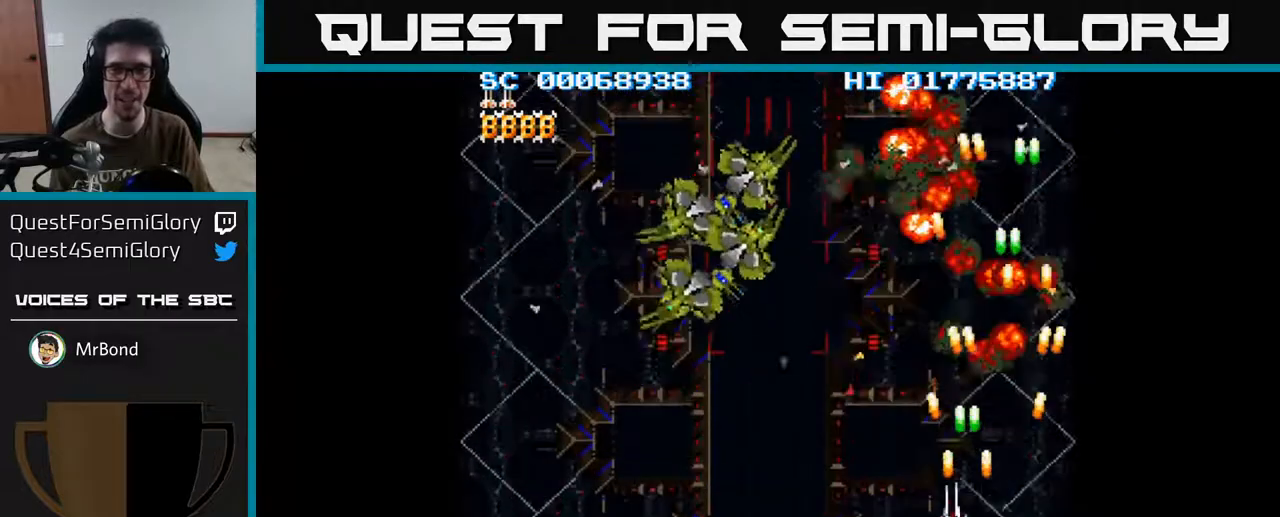
{"buttons": ["A", "DPAD_DOWN"], "left_stick": "center", "right_stick": "center", "events": [[67, "DPAD_UP", "up"], [183, "DPAD_DOWN", "down"], [433, "DPAD_LEFT", "up"]]}
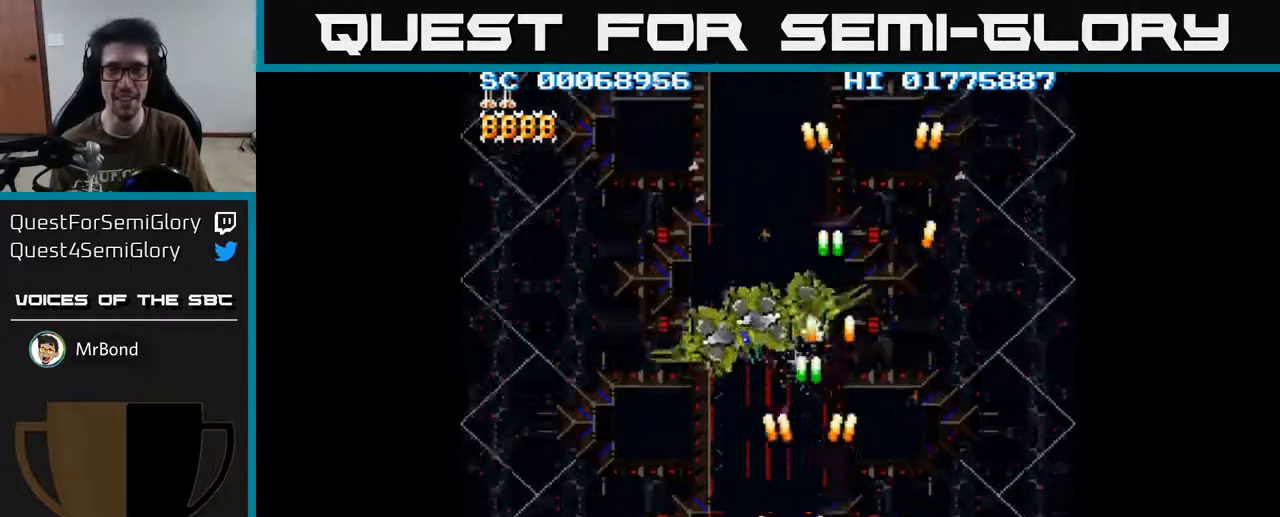
{"buttons": ["A", "DPAD_LEFT"], "left_stick": "center", "right_stick": "center", "events": [[283, "DPAD_DOWN", "up"], [283, "DPAD_LEFT", "down"]]}
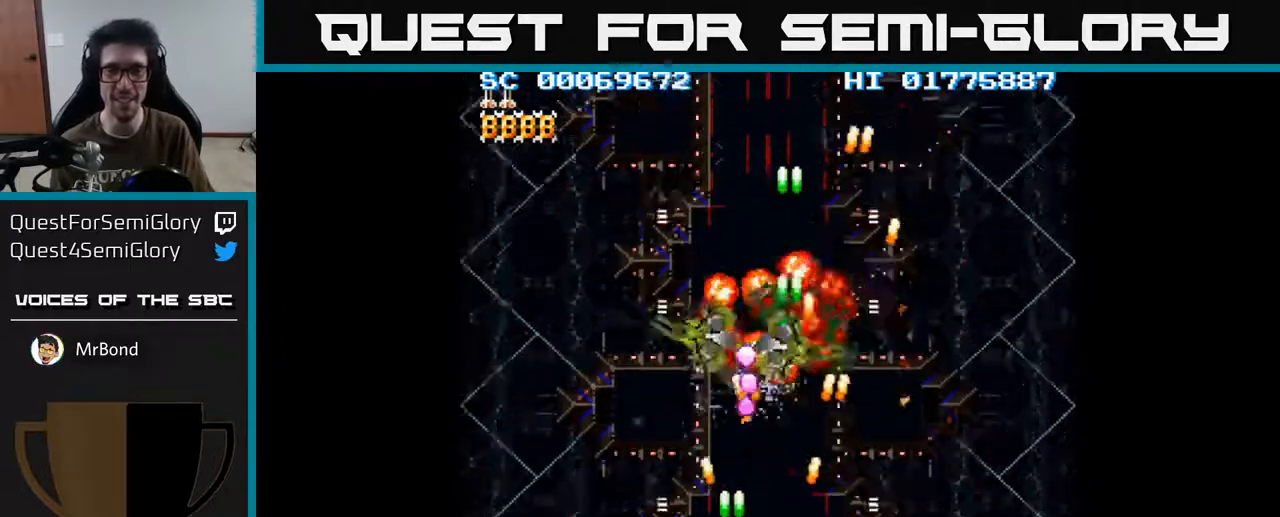
{"buttons": ["A", "DPAD_RIGHT"], "left_stick": "center", "right_stick": "center", "events": [[400, "DPAD_LEFT", "up"], [433, "DPAD_RIGHT", "down"]]}
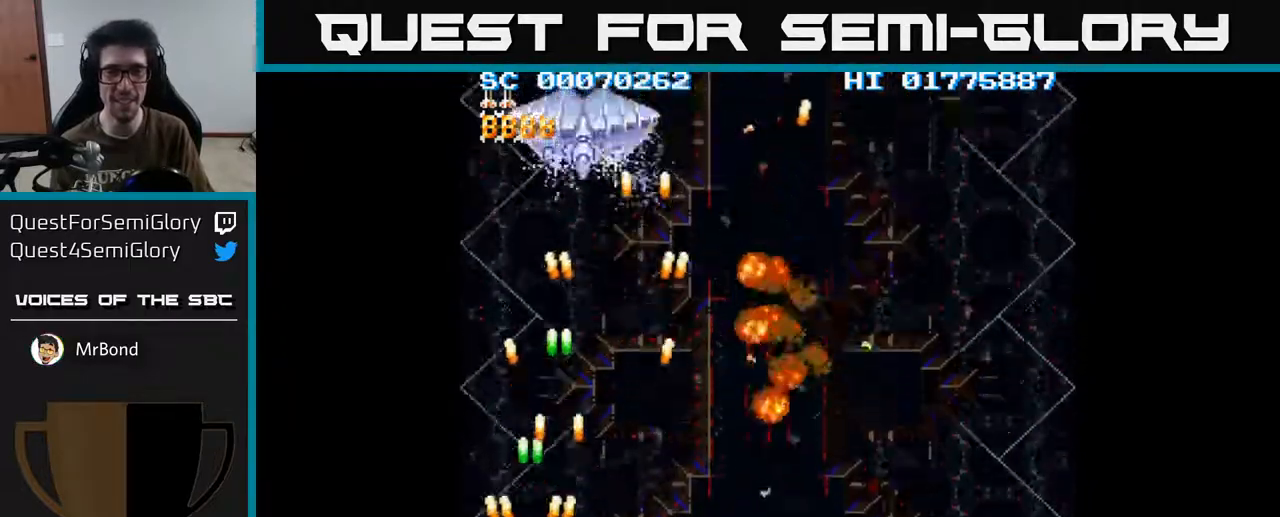
{"buttons": ["A", "DPAD_RIGHT"], "left_stick": "center", "right_stick": "center", "events": [[300, "DPAD_RIGHT", "up"], [317, "DPAD_RIGHT", "down"]]}